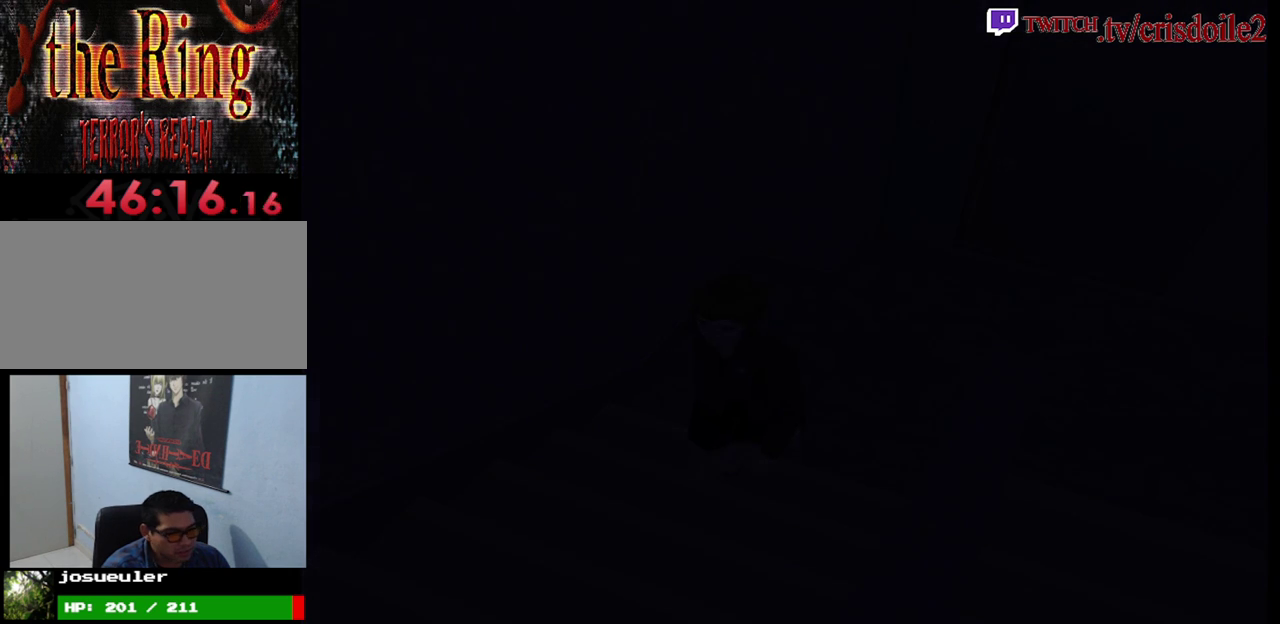
Gameplay with a controller (arcade stick); each line is a JSON object with the inputs held at the frame after it. "button_events" lists button changes between this image and that frame as [ms after this image, input, new state], when the widget could be followed in between (sticks are given only as held states). Not read: DPAD_UP L3 R3.
{"buttons": [], "left_stick": "center", "button_events": [[17, "CROSS", "up"]]}
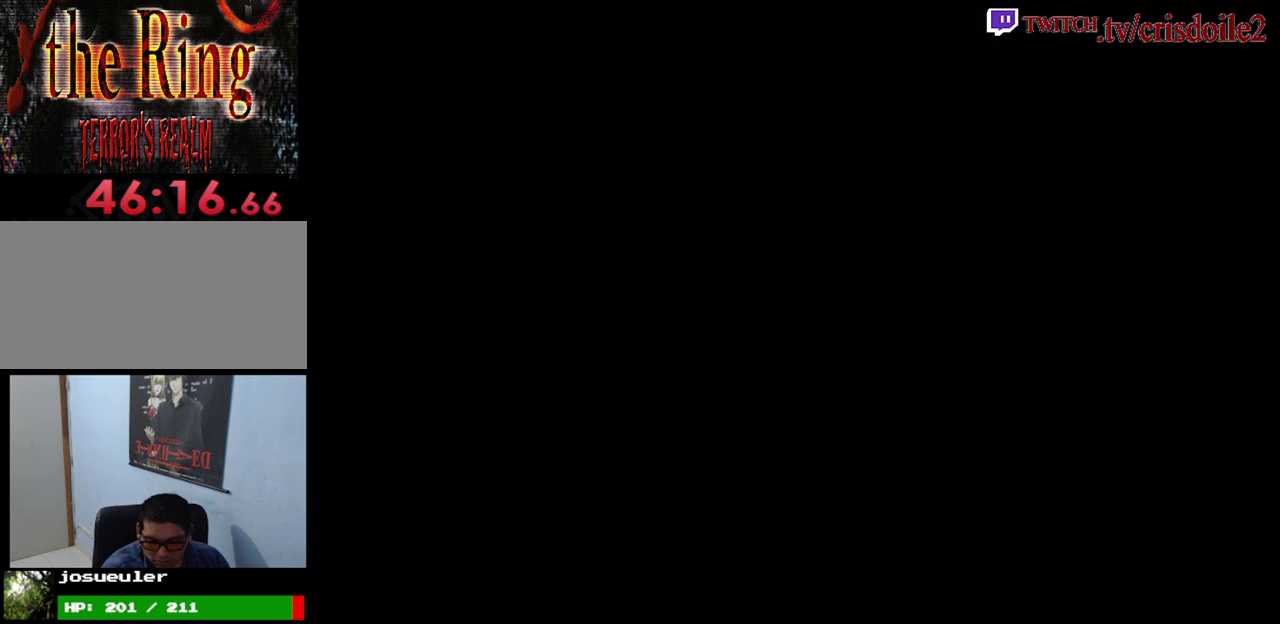
{"buttons": ["SQUARE"], "left_stick": "up", "button_events": [[450, "SQUARE", "down"]]}
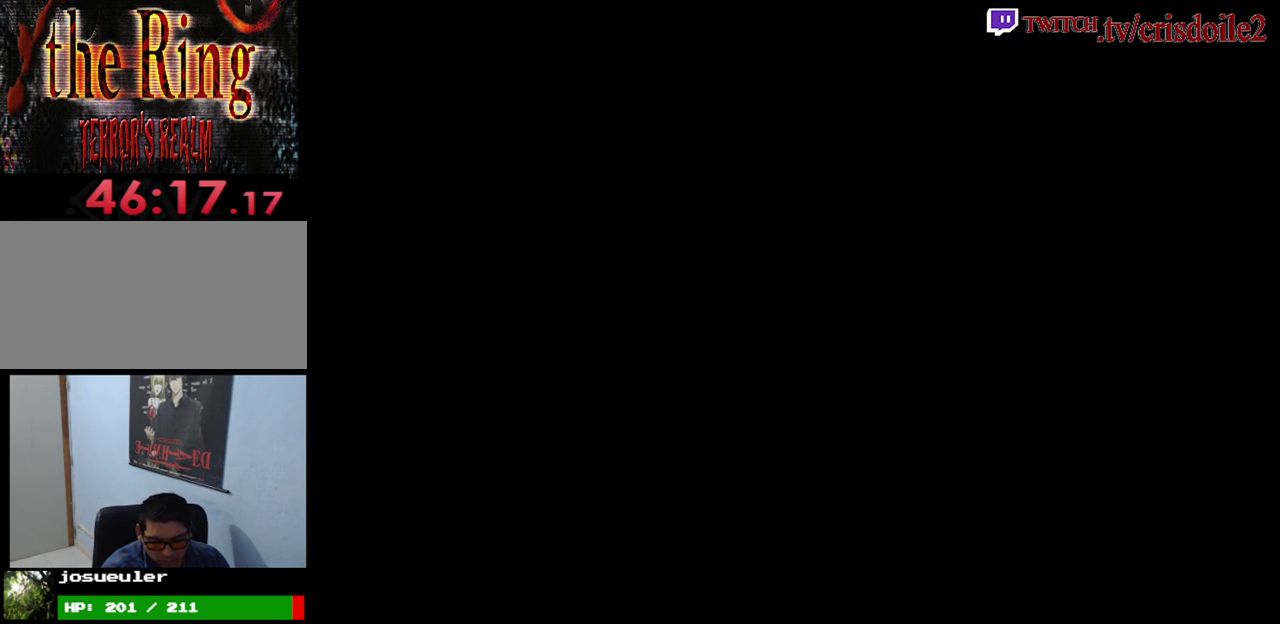
{"buttons": ["SQUARE"], "left_stick": "up", "button_events": []}
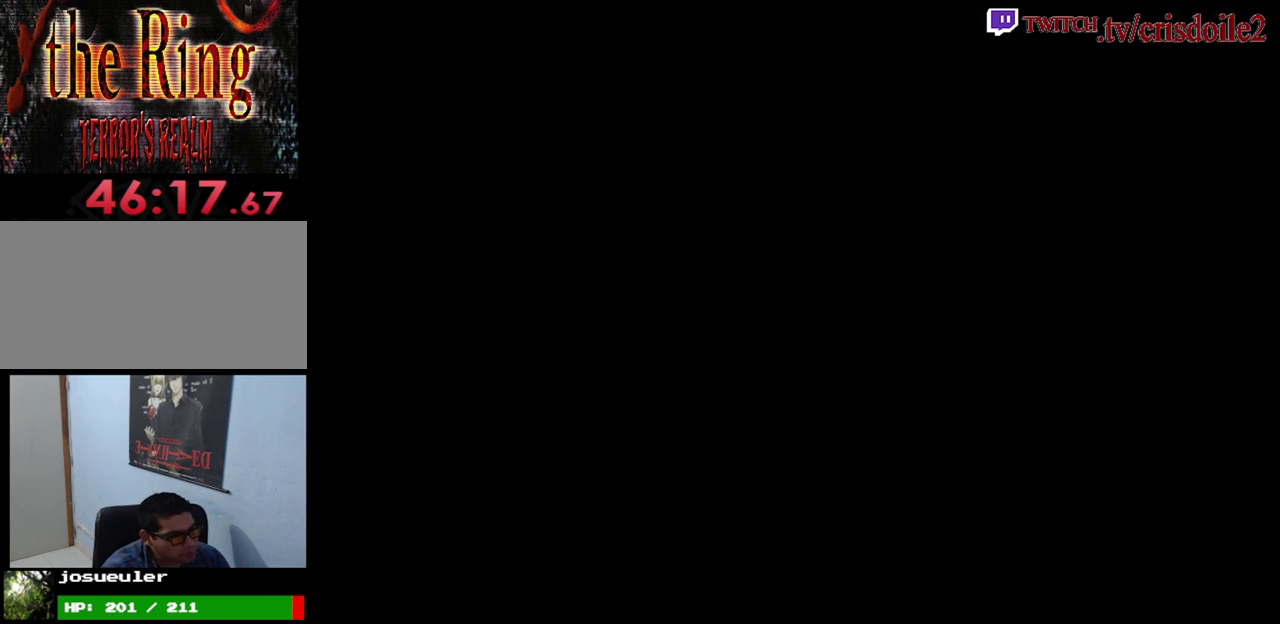
{"buttons": ["SQUARE"], "left_stick": "up", "button_events": []}
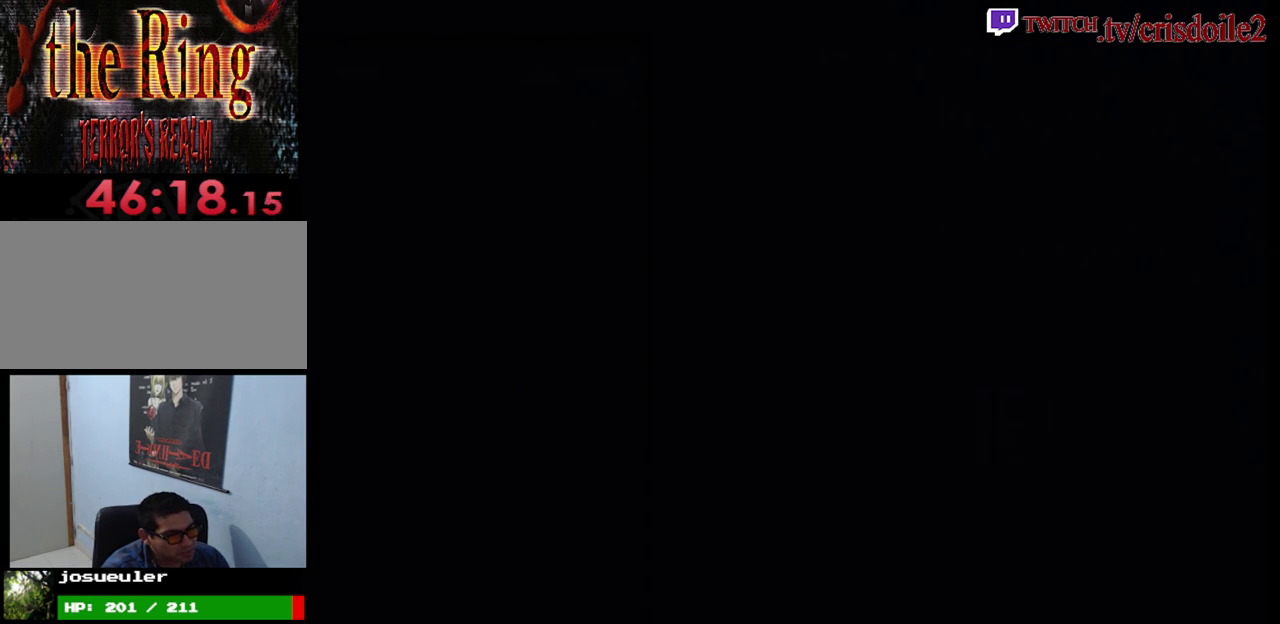
{"buttons": ["SQUARE"], "left_stick": "up", "button_events": []}